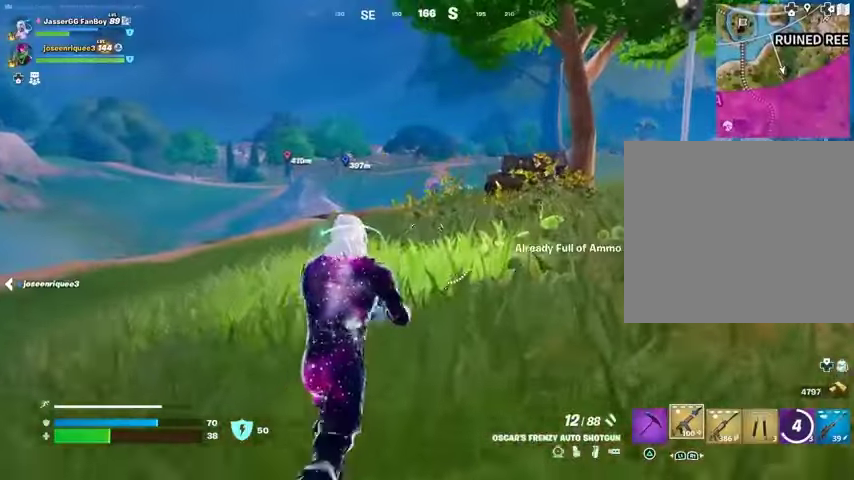
Gameplay with a controller (PlayStation layout); each line is a JSON object with the inputs held at the frame after it (dt_ms = milliseconds from this image to that frame). "button_events" lists button changes between this image and that frame as [ms after this image, input, new state], when the widget could be followed in between (sticks are given only as held states).
{"dt_ms": 500, "buttons": [], "left_stick": "right", "right_stick": "center", "button_events": [[167, "R1", "down"], [267, "CROSS", "down"], [267, "R1", "up"], [367, "CROSS", "up"]]}
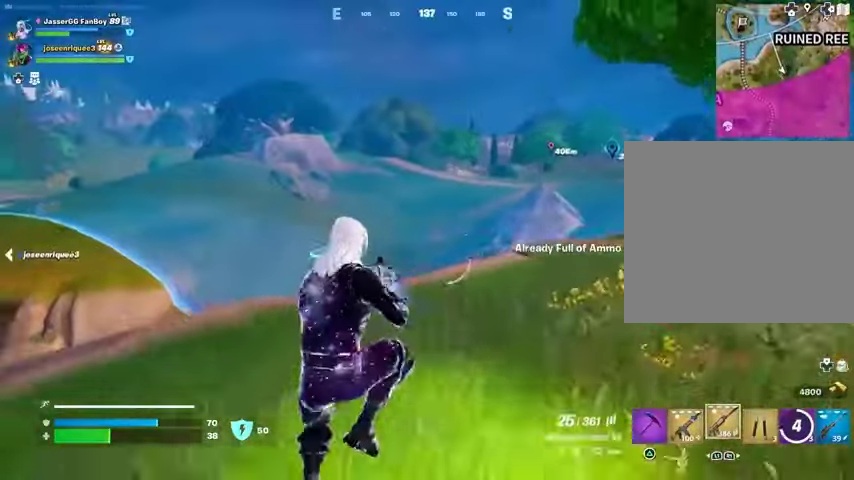
{"dt_ms": 500, "buttons": [], "left_stick": "right", "right_stick": "center", "button_events": [[33, "SQUARE", "down"], [100, "SQUARE", "up"], [200, "SQUARE", "down"], [267, "SQUARE", "up"]]}
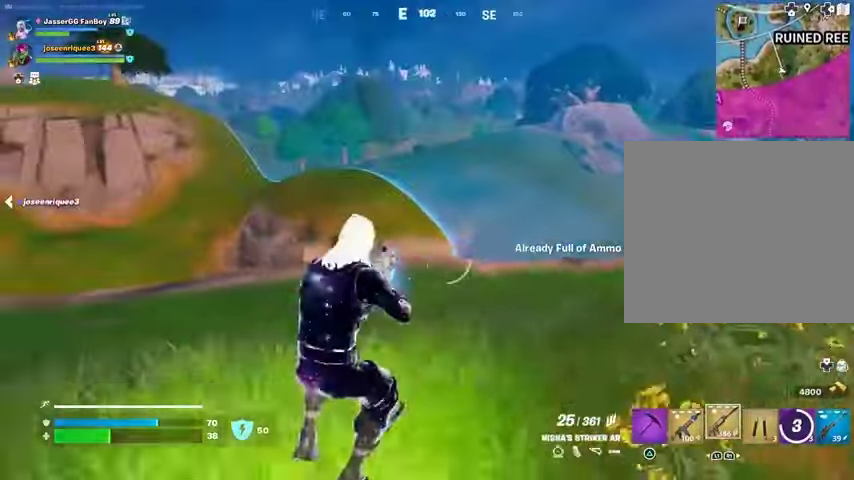
{"dt_ms": 500, "buttons": ["L1"], "left_stick": "up-right", "right_stick": "center", "button_events": [[333, "L1", "down"], [367, "L1", "up"], [467, "L1", "down"]]}
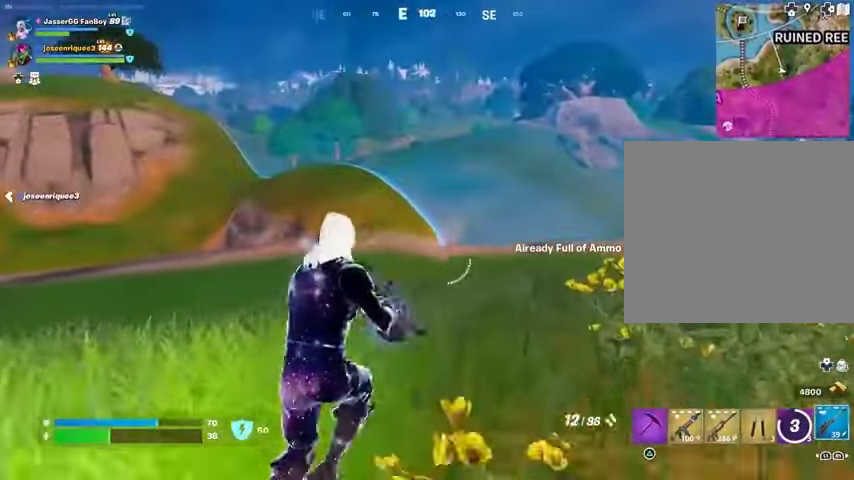
{"dt_ms": 500, "buttons": [], "left_stick": "down", "right_stick": "right", "button_events": [[67, "L1", "up"]]}
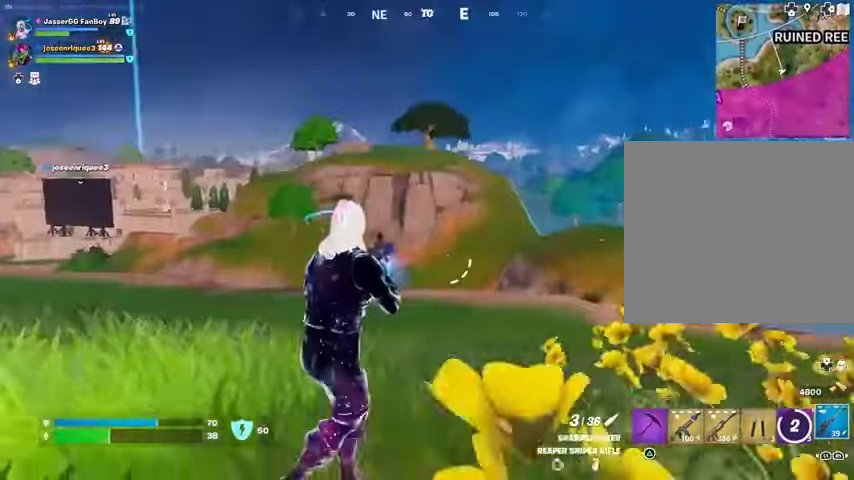
{"dt_ms": 500, "buttons": [], "left_stick": "down-right", "right_stick": "center", "button_events": []}
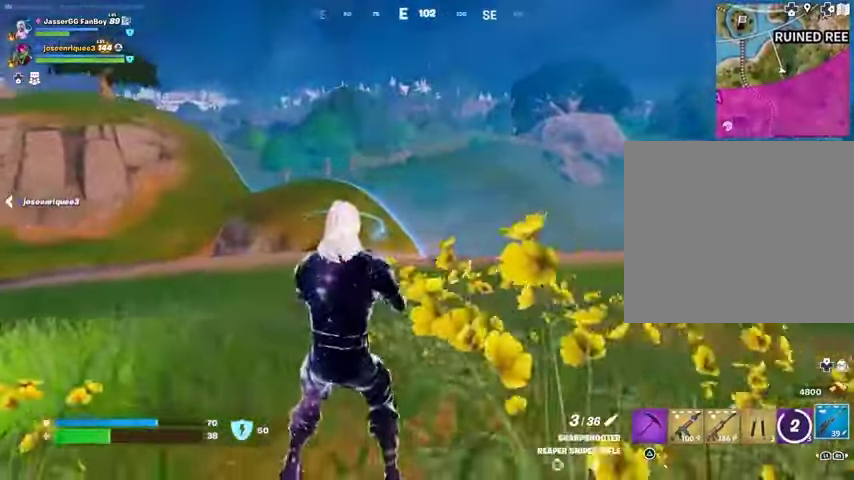
{"dt_ms": 500, "buttons": [], "left_stick": "right", "right_stick": "center", "button_events": []}
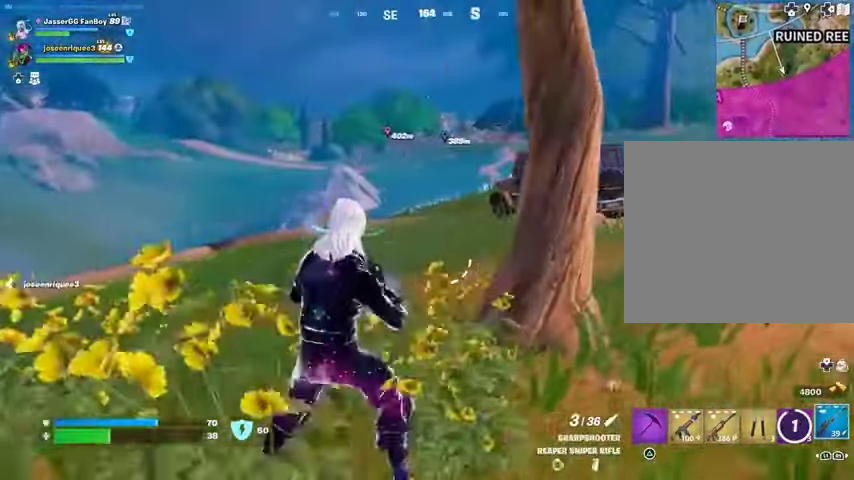
{"dt_ms": 500, "buttons": [], "left_stick": "right", "right_stick": "center", "button_events": []}
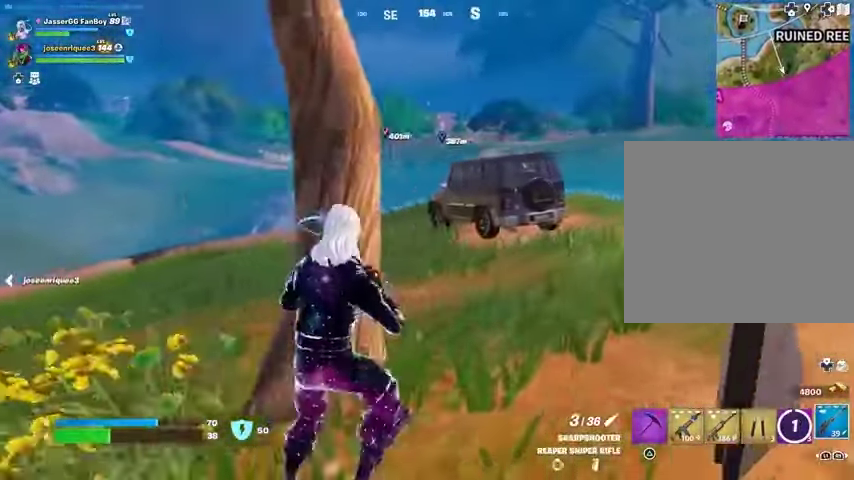
{"dt_ms": 500, "buttons": [], "left_stick": "right", "right_stick": "center", "button_events": [[200, "CROSS", "down"], [300, "CROSS", "up"]]}
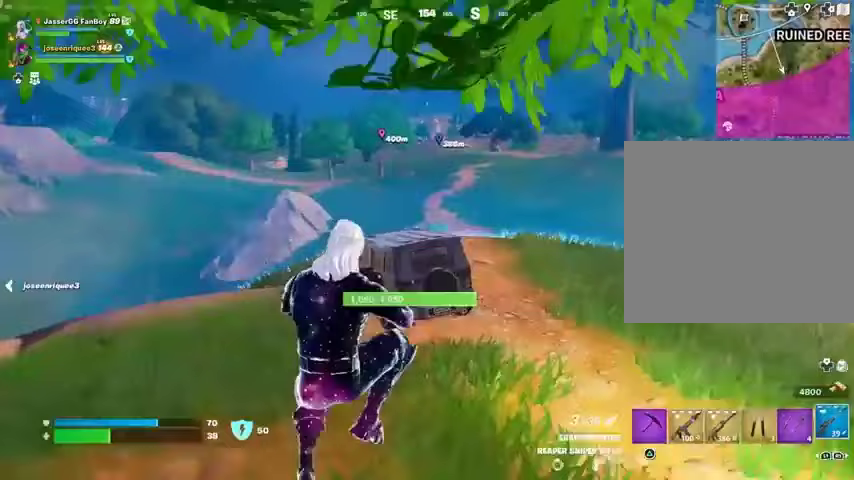
{"dt_ms": 1000, "buttons": [], "left_stick": "center", "right_stick": "center", "button_events": [[33, "TRIANGLE", "down"], [67, "TRIANGLE", "up"], [100, "R1", "down"], [200, "TRIANGLE", "down"], [233, "R1", "up"], [267, "TRIANGLE", "up"], [333, "R1", "down"], [367, "TRIANGLE", "down"], [433, "R1", "up"], [433, "TRIANGLE", "up"], [533, "L3", "down"], [600, "L3", "up"], [900, "CROSS", "down"], [1000, "CROSS", "up"]]}
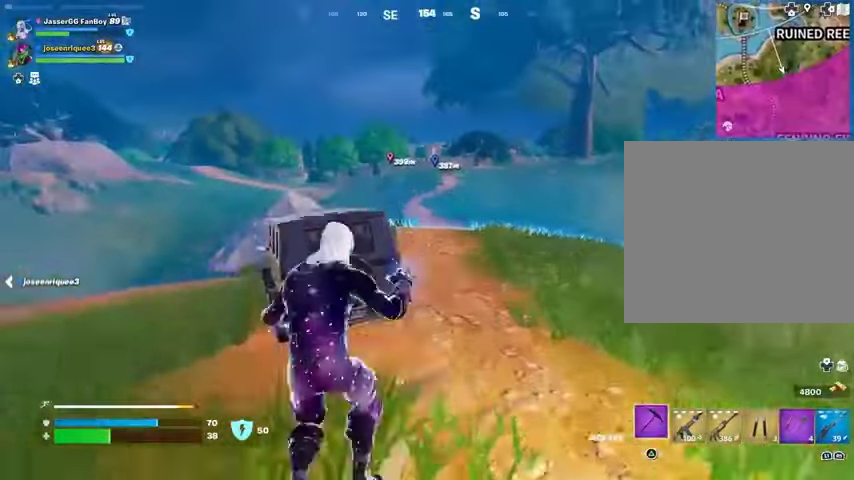
{"dt_ms": 1000, "buttons": [], "left_stick": "down-left", "right_stick": "center", "button_events": [[300, "R1", "down"], [367, "R1", "up"], [867, "CROSS", "down"], [900, "CROSS", "up"]]}
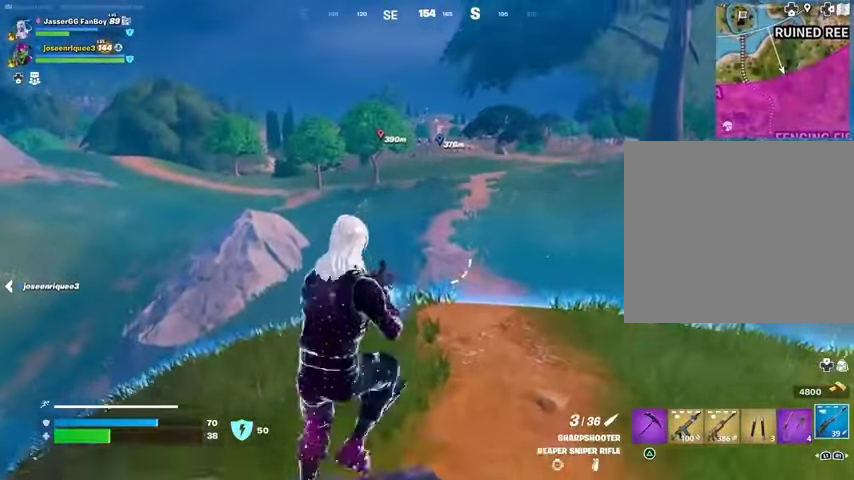
{"dt_ms": 500, "buttons": [], "left_stick": "left", "right_stick": "center", "button_events": []}
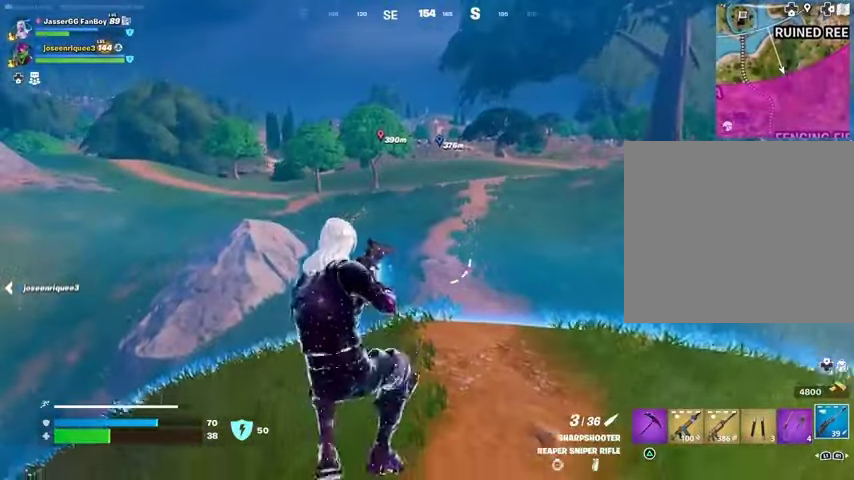
{"dt_ms": 500, "buttons": [], "left_stick": "left", "right_stick": "center", "button_events": [[400, "CROSS", "down"], [467, "CROSS", "up"]]}
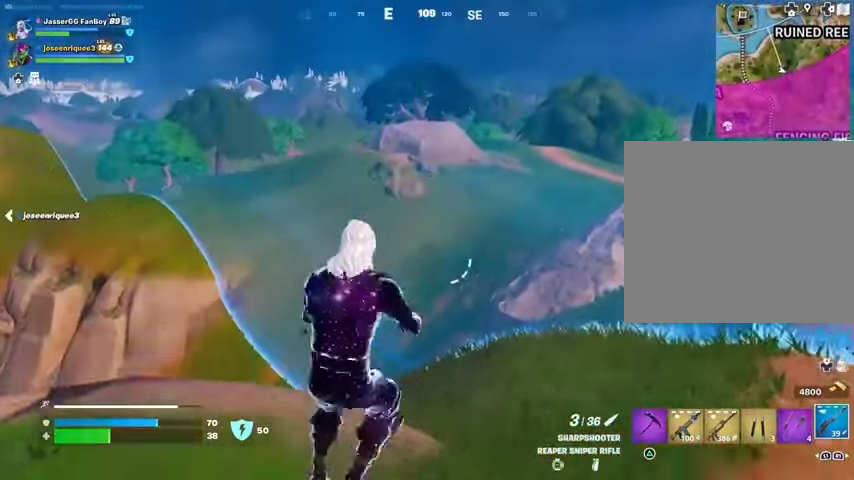
{"dt_ms": 500, "buttons": [], "left_stick": "down-right", "right_stick": "center", "button_events": []}
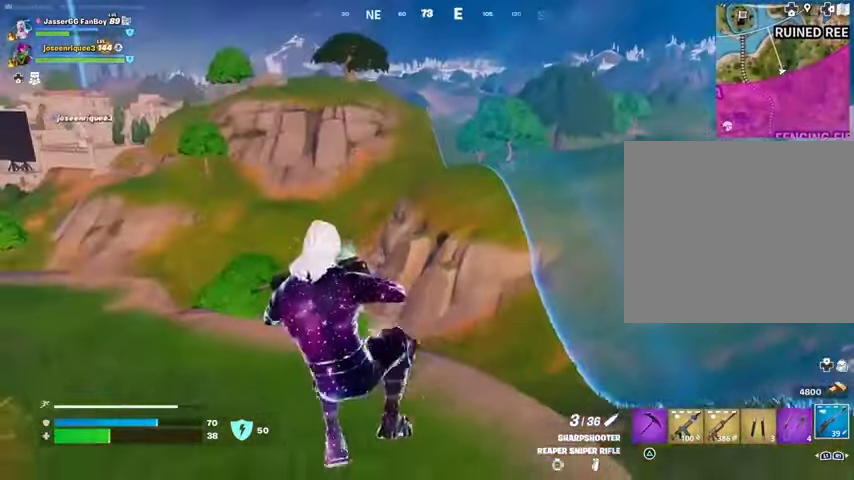
{"dt_ms": 1000, "buttons": [], "left_stick": "left", "right_stick": "right", "button_events": [[467, "CROSS", "down"], [567, "CROSS", "up"]]}
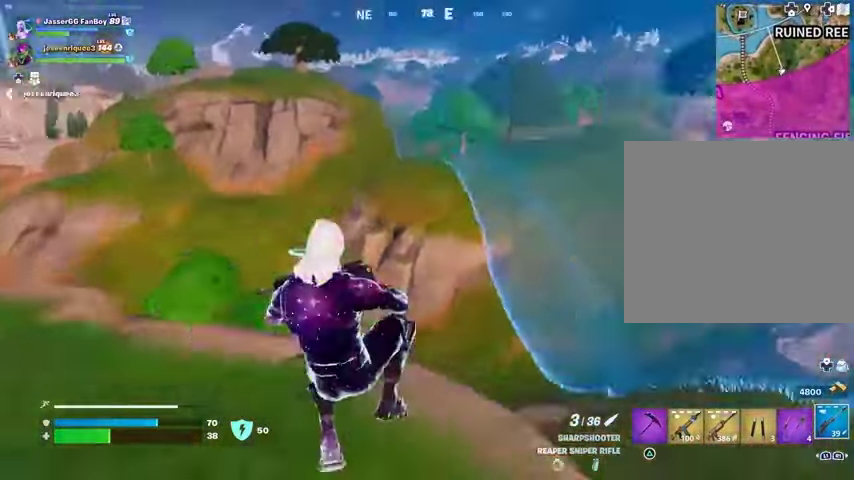
{"dt_ms": 500, "buttons": [], "left_stick": "left", "right_stick": "center", "button_events": []}
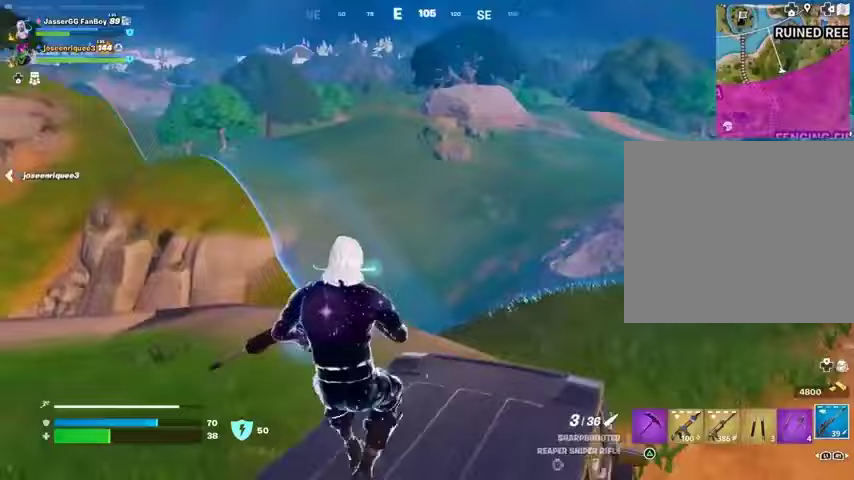
{"dt_ms": 500, "buttons": [], "left_stick": "left", "right_stick": "center", "button_events": [[200, "CROSS", "down"], [267, "CROSS", "up"]]}
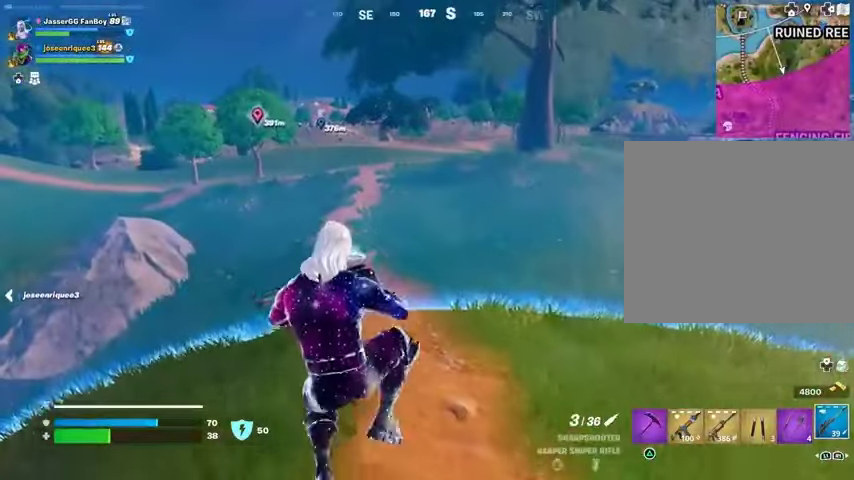
{"dt_ms": 500, "buttons": [], "left_stick": "right", "right_stick": "center", "button_events": []}
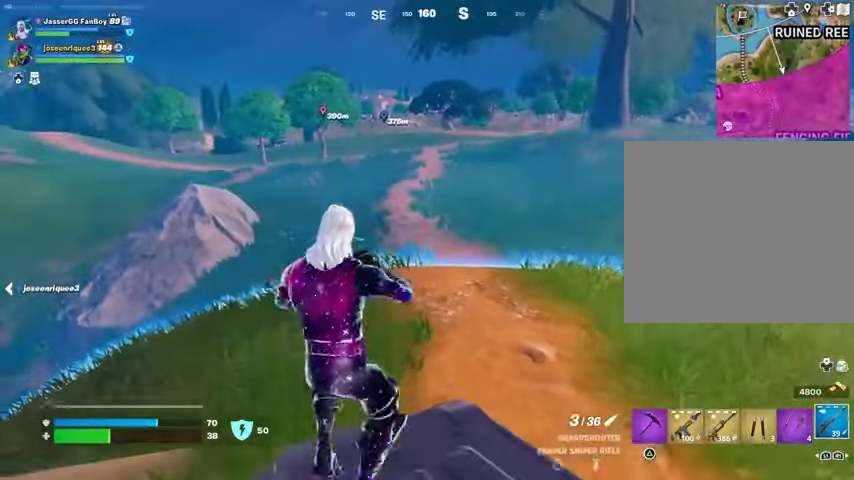
{"dt_ms": 500, "buttons": [], "left_stick": "left", "right_stick": "center", "button_events": [[200, "CROSS", "down"], [300, "CROSS", "up"]]}
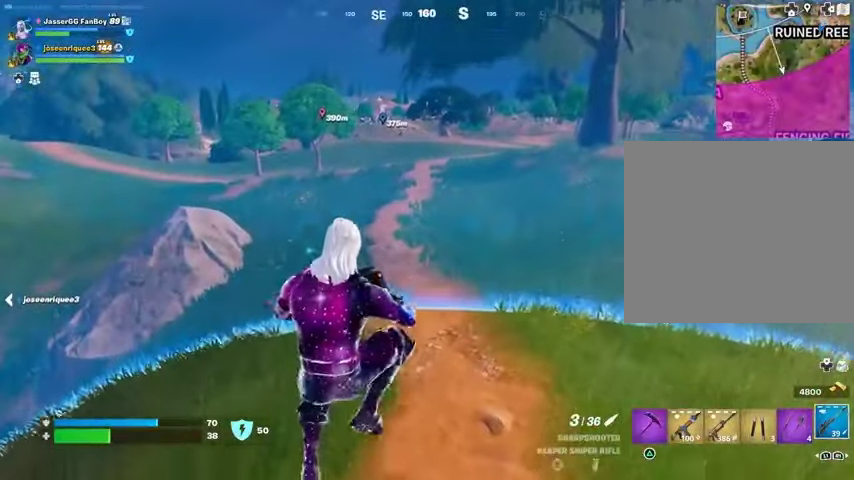
{"dt_ms": 500, "buttons": [], "left_stick": "down-right", "right_stick": "center", "button_events": []}
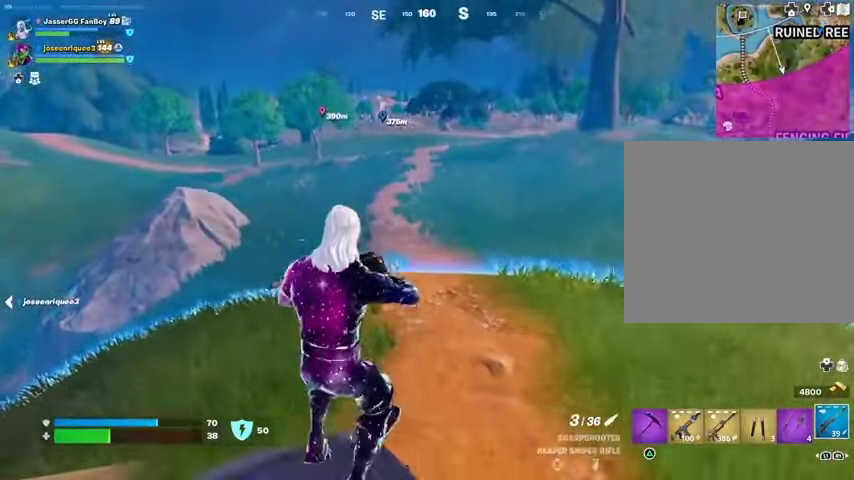
{"dt_ms": 1000, "buttons": [], "left_stick": "right", "right_stick": "left", "button_events": [[200, "CROSS", "down"], [300, "CROSS", "up"]]}
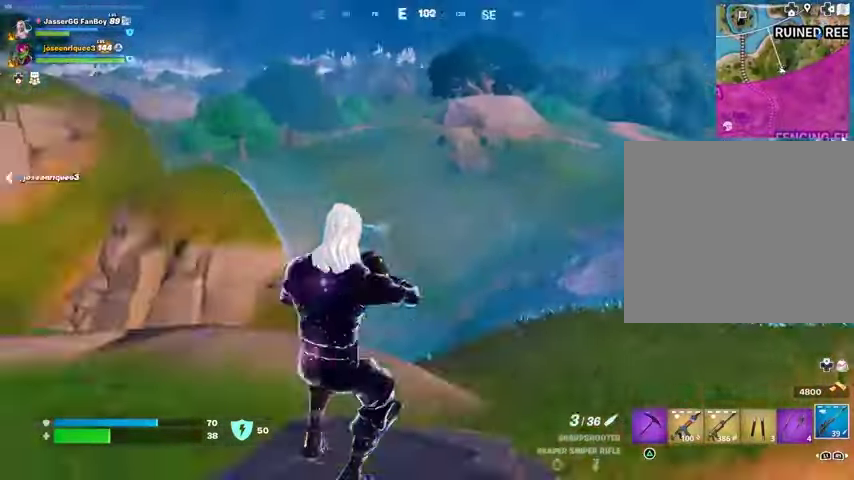
{"dt_ms": 1000, "buttons": [], "left_stick": "up-right", "right_stick": "center", "button_events": [[367, "CROSS", "down"], [467, "CROSS", "up"]]}
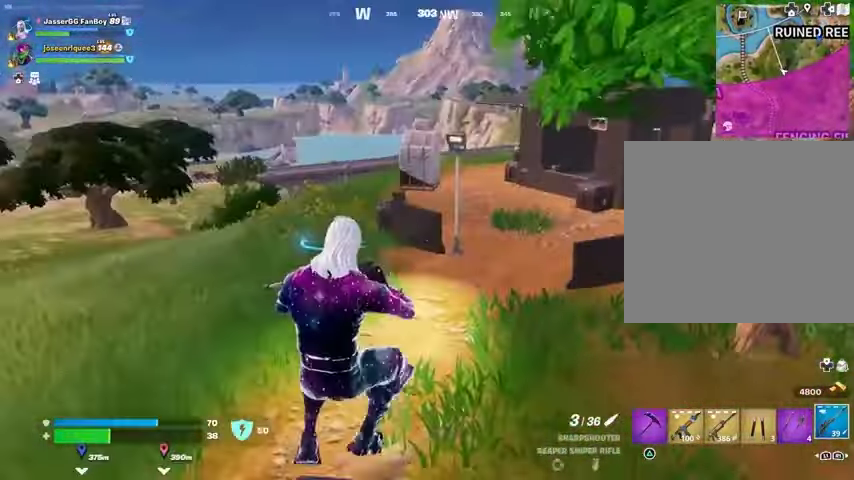
{"dt_ms": 500, "buttons": ["CROSS"], "left_stick": "up-left", "right_stick": "center", "button_events": [[267, "L3", "down"], [367, "L3", "up"], [433, "CROSS", "down"]]}
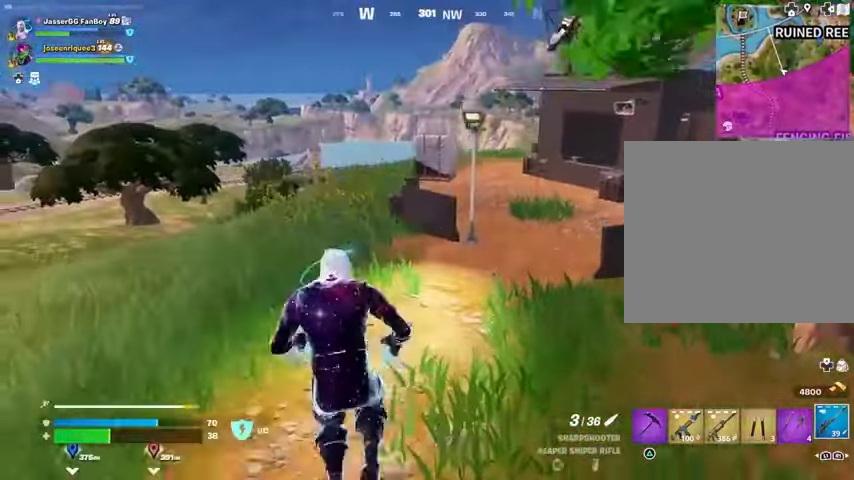
{"dt_ms": 500, "buttons": [], "left_stick": "up-left", "right_stick": "center", "button_events": [[33, "CROSS", "up"], [133, "L1", "down"], [200, "L1", "up"]]}
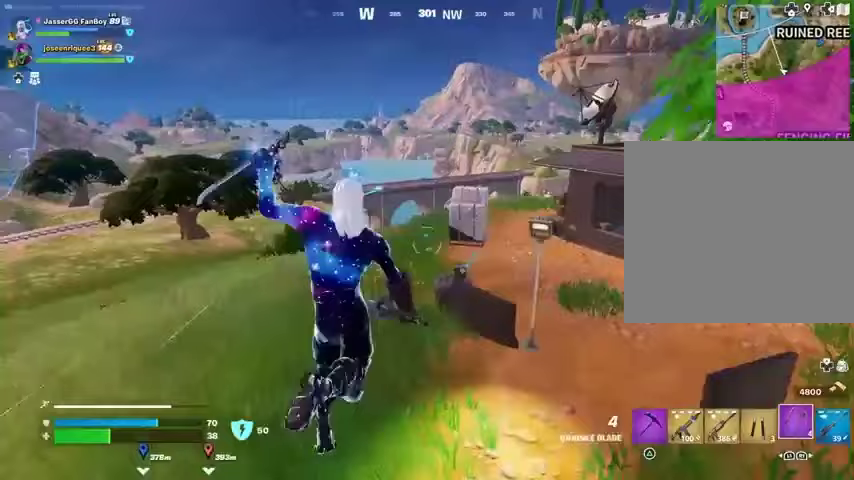
{"dt_ms": 500, "buttons": [], "left_stick": "up-right", "right_stick": "center", "button_events": []}
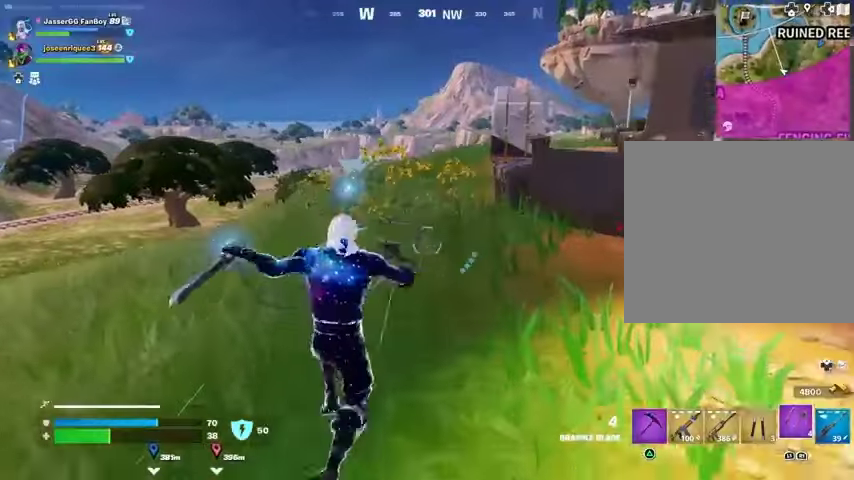
{"dt_ms": 500, "buttons": [], "left_stick": "up", "right_stick": "center", "button_events": []}
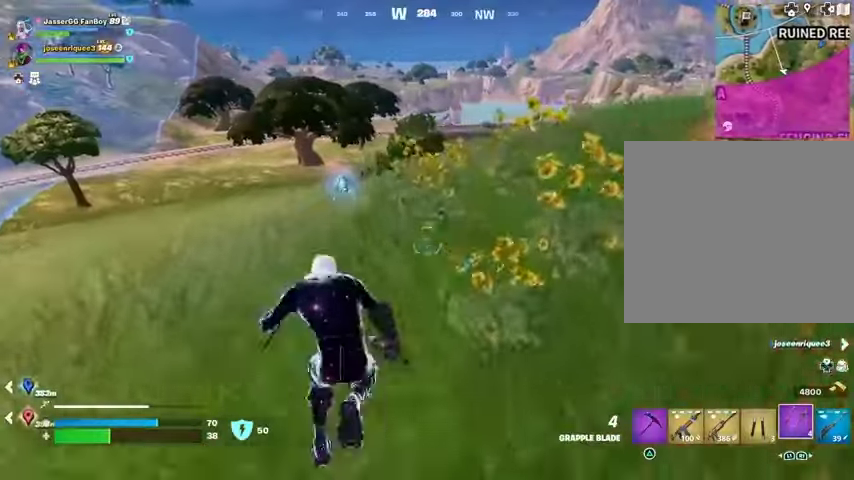
{"dt_ms": 500, "buttons": [], "left_stick": "up", "right_stick": "center", "button_events": [[167, "CROSS", "down"], [233, "CROSS", "up"]]}
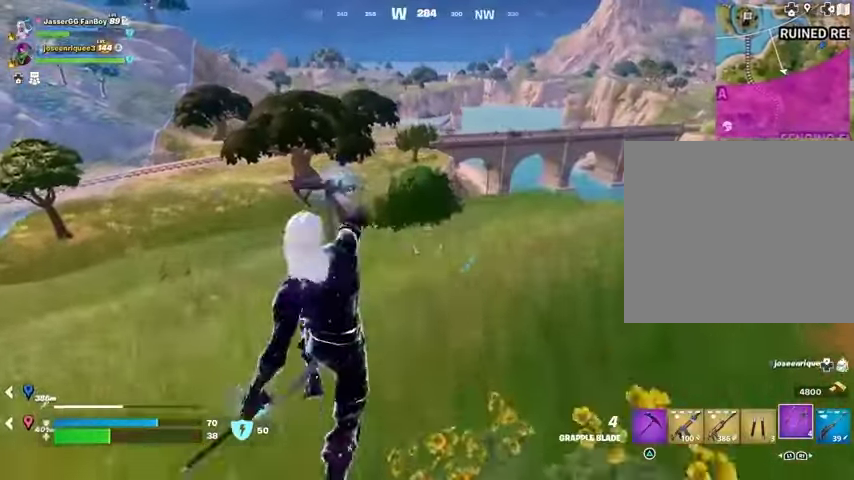
{"dt_ms": 500, "buttons": [], "left_stick": "up-right", "right_stick": "center", "button_events": [[400, "R1", "down"], [467, "R1", "up"]]}
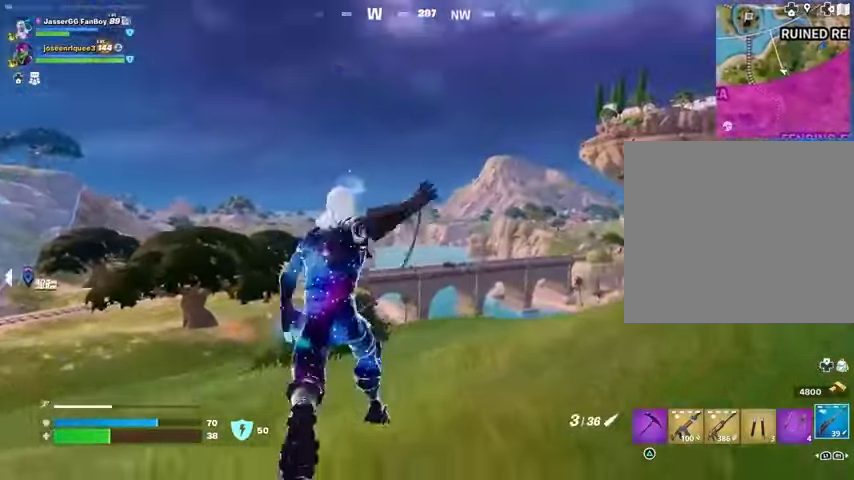
{"dt_ms": 500, "buttons": ["L2"], "left_stick": "up-right", "right_stick": "center", "button_events": [[333, "L2", "down"]]}